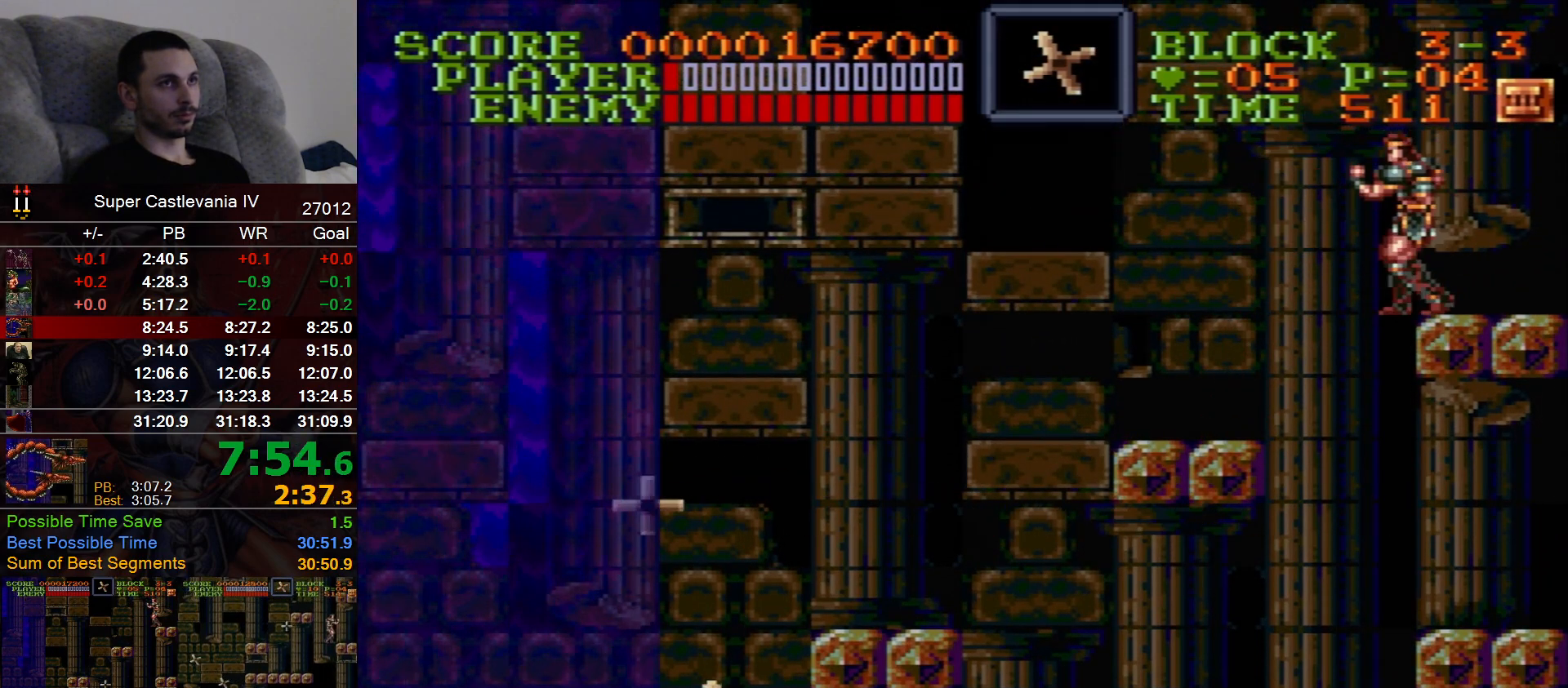
Gameplay with a controller (Nintendo layout); each line is a JSON object with the inputs held at the frame after it. "events" lists button and stick changes between this image and that frame as [ms after this image, input, new state], when the widget could be followed in between. Not read: A L1 L3 R1 R3 X Y.
{"buttons": [], "events": []}
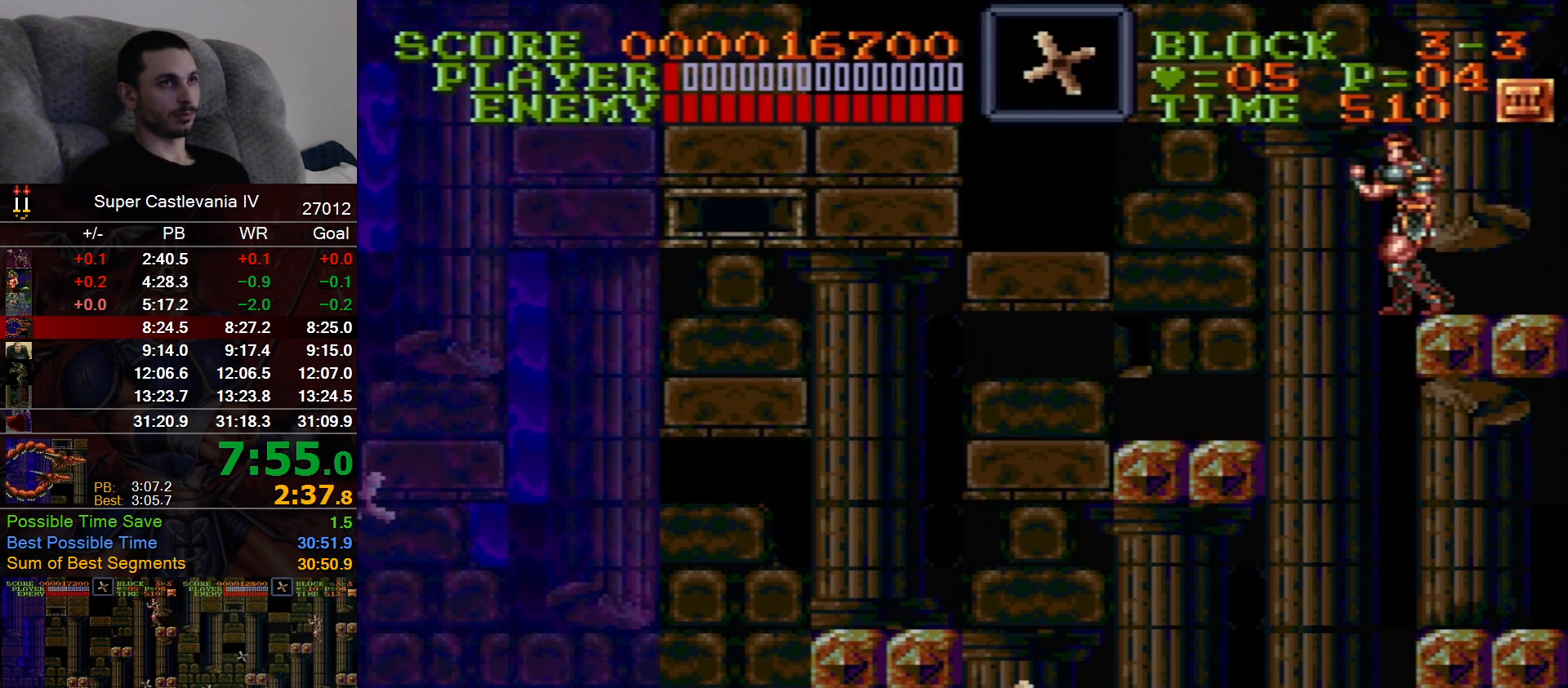
{"buttons": [], "events": []}
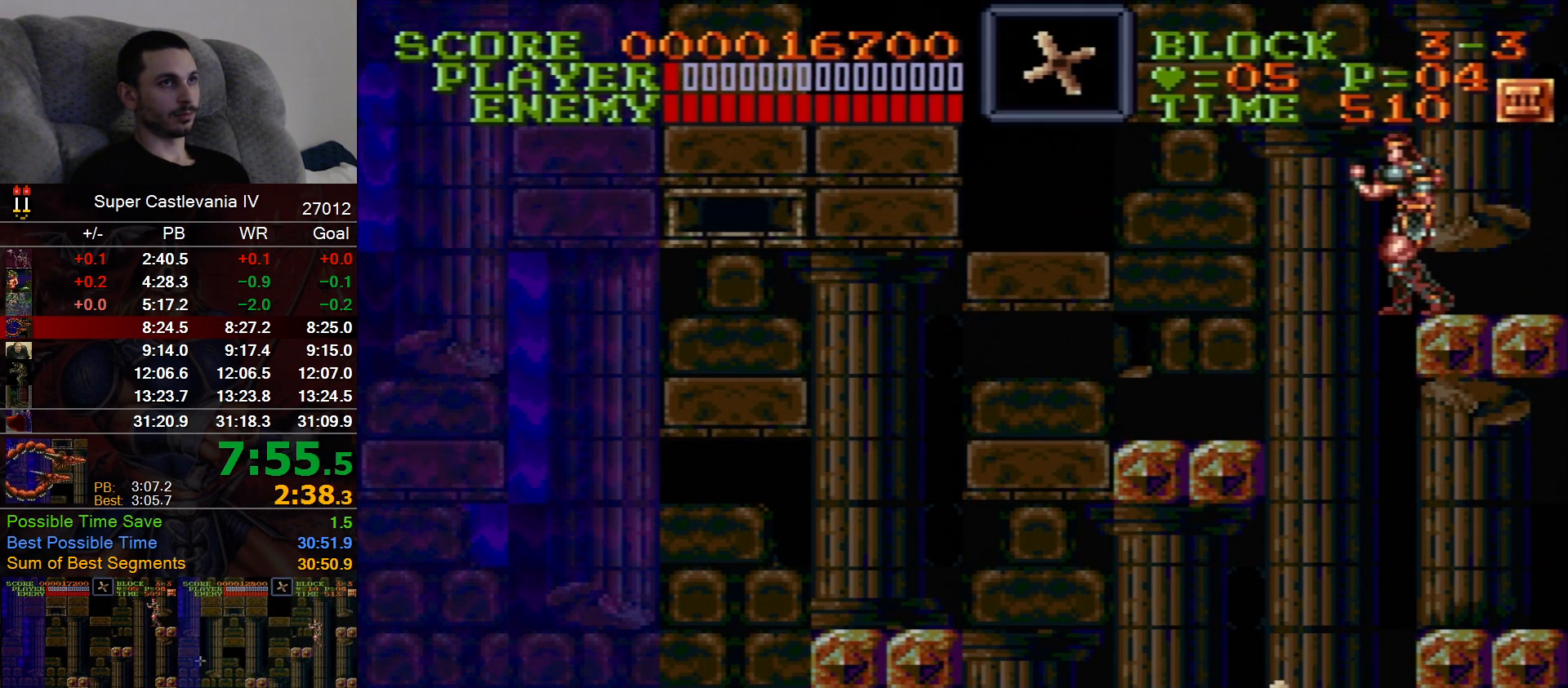
{"buttons": ["DPAD_LEFT"], "events": [[250, "DPAD_RIGHT", "down"], [300, "DPAD_RIGHT", "up"], [467, "DPAD_LEFT", "down"]]}
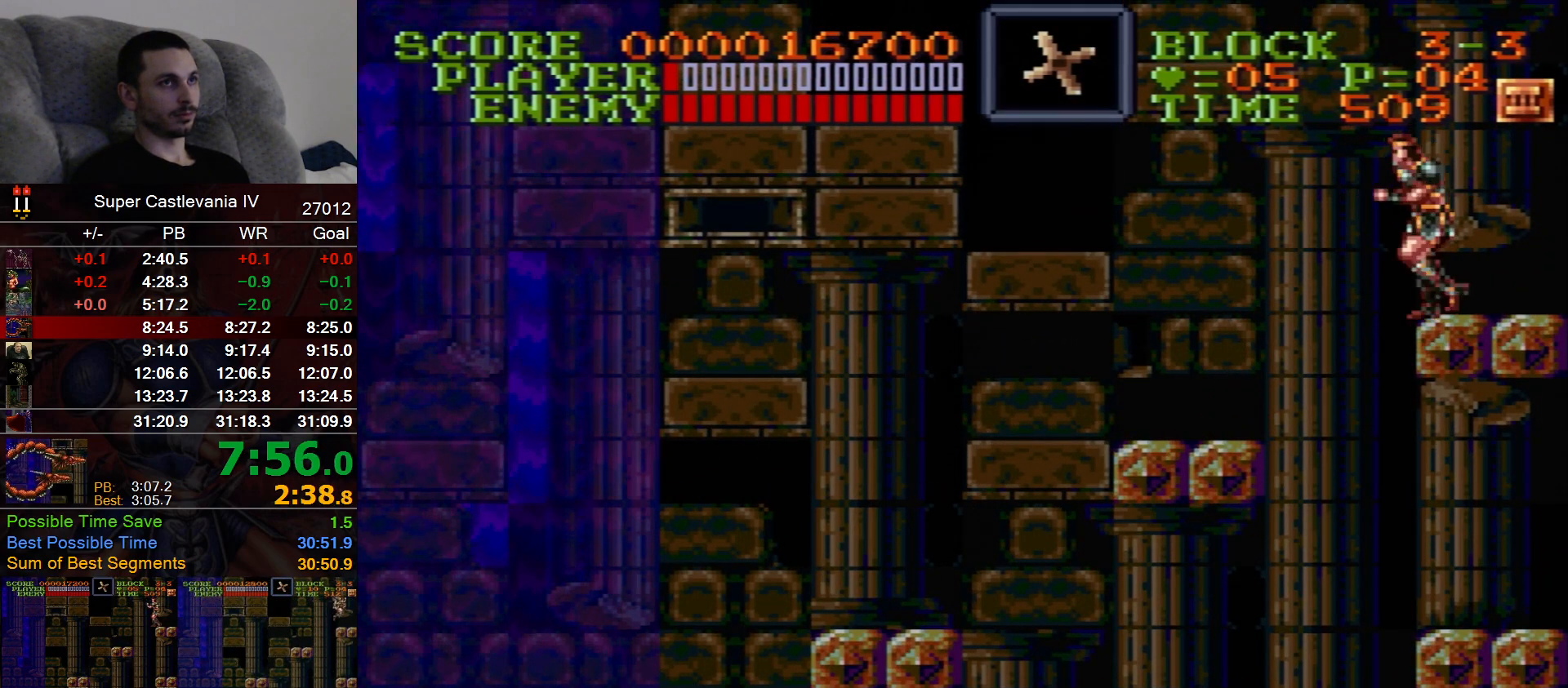
{"buttons": [], "events": [[33, "DPAD_LEFT", "up"]]}
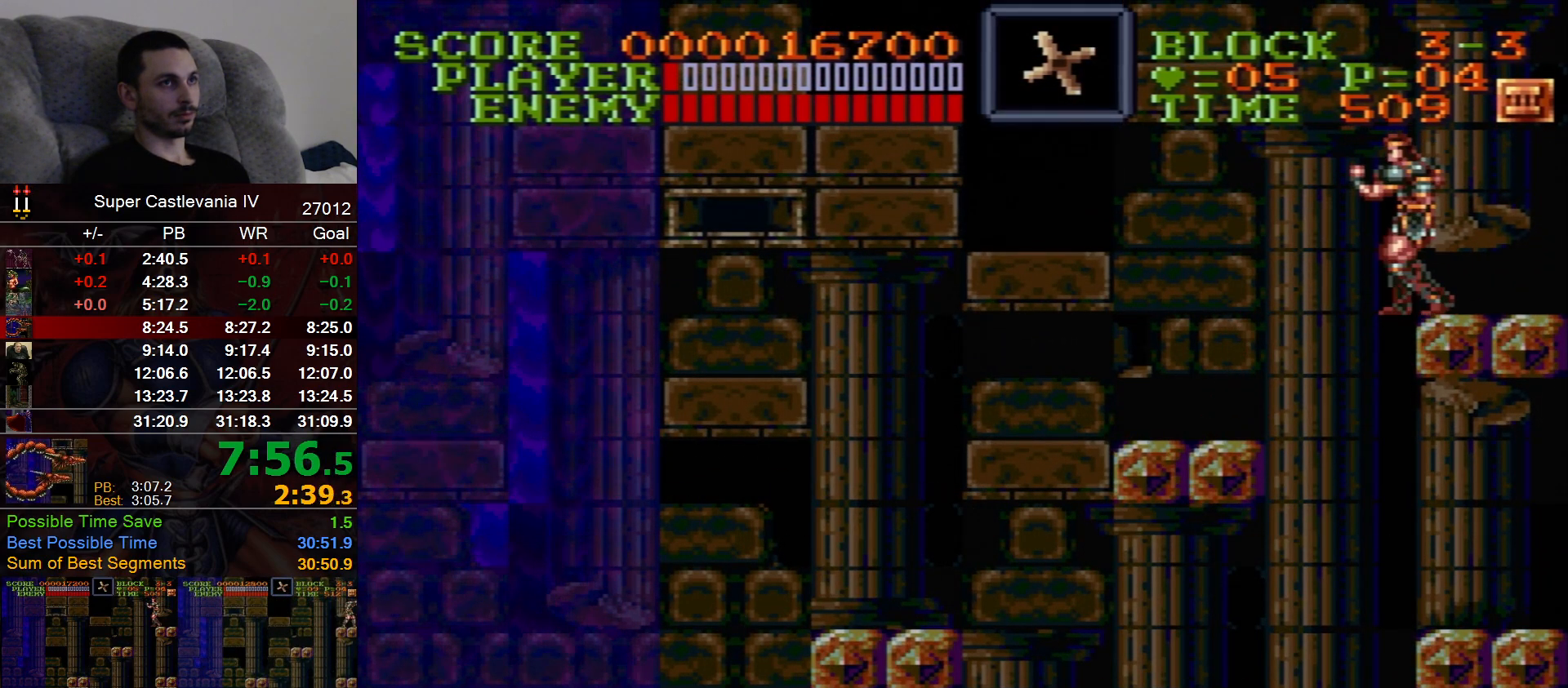
{"buttons": [], "events": []}
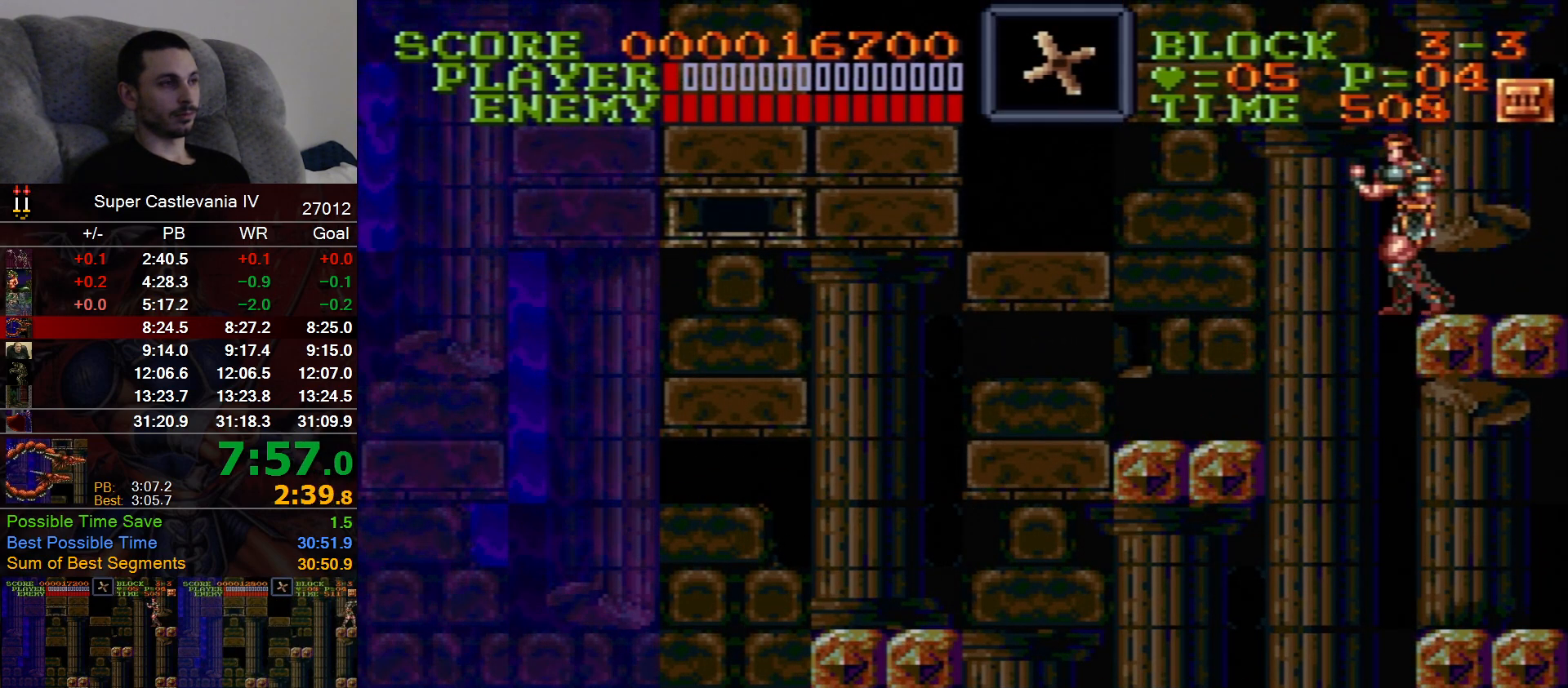
{"buttons": [], "events": []}
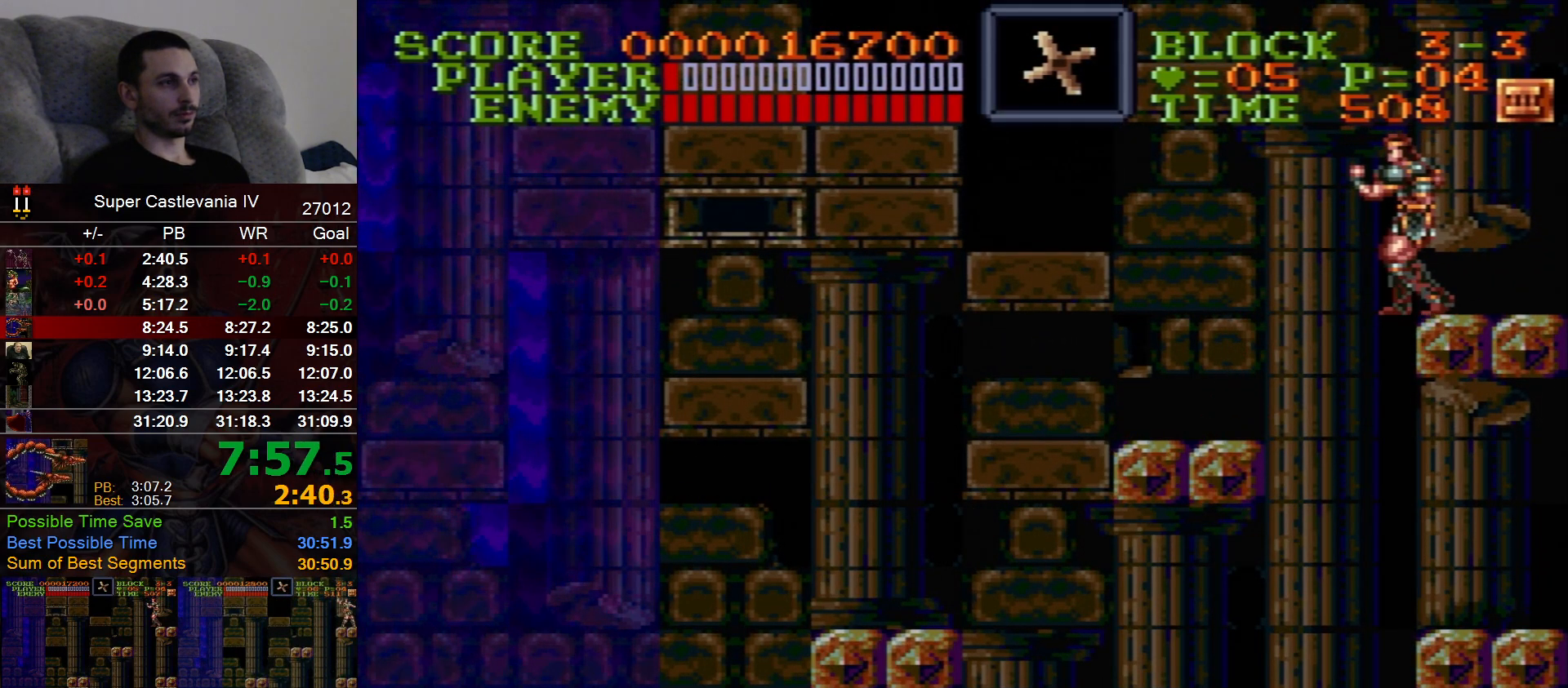
{"buttons": [], "events": []}
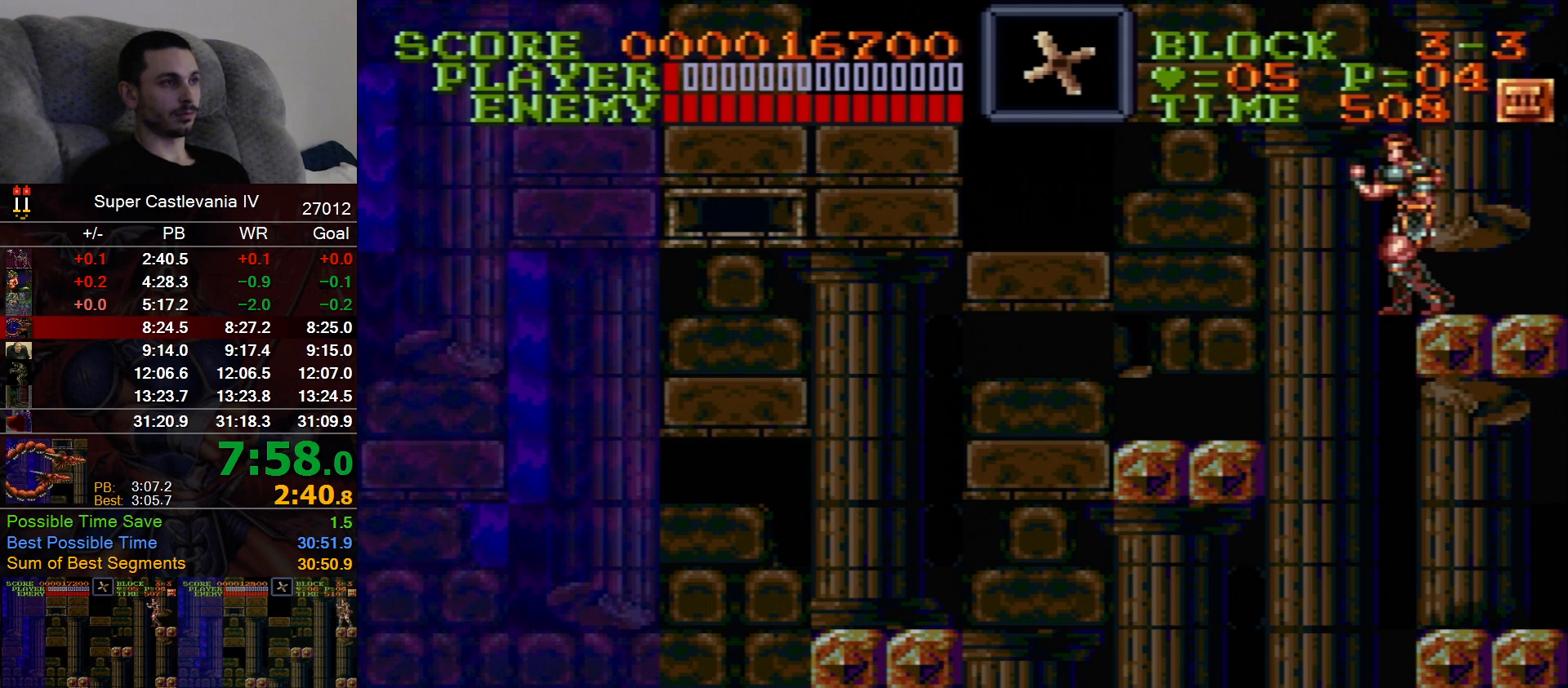
{"buttons": [], "events": []}
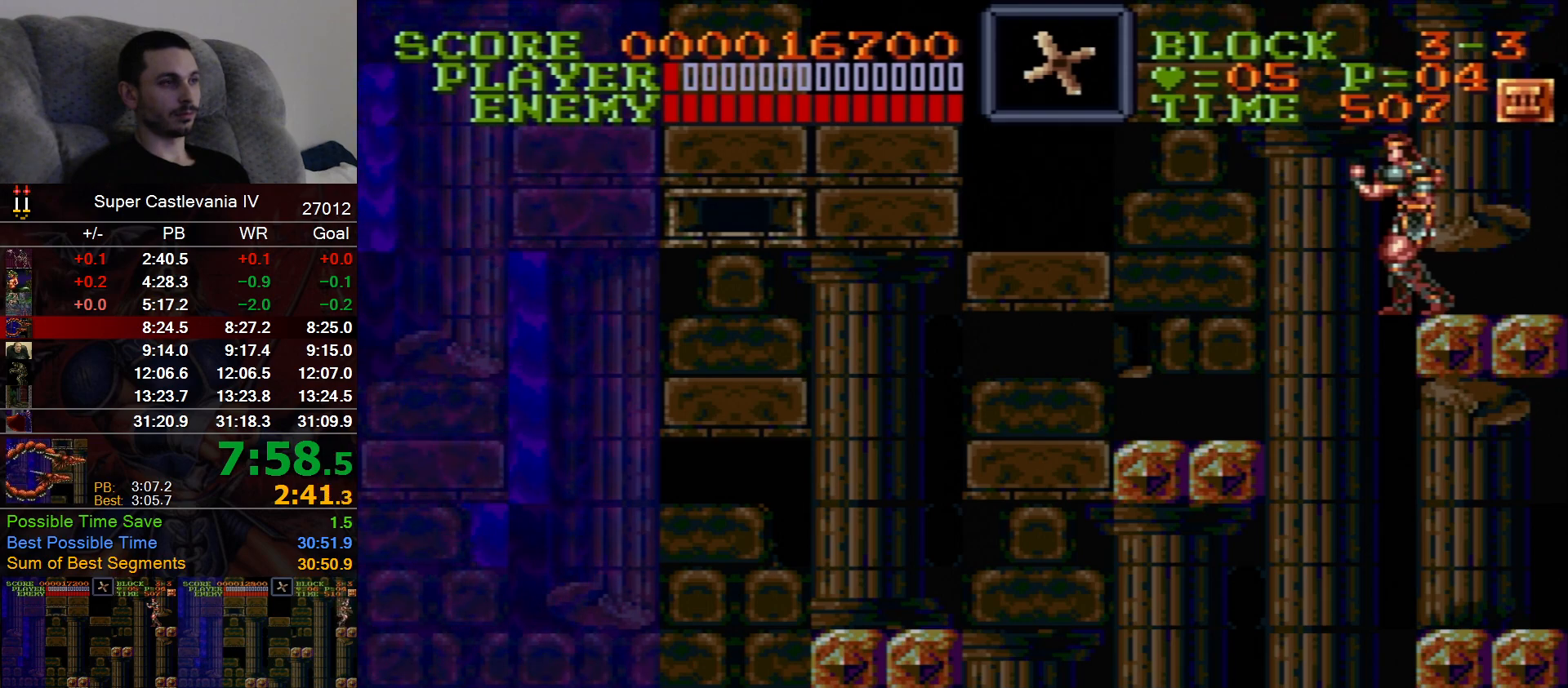
{"buttons": [], "events": []}
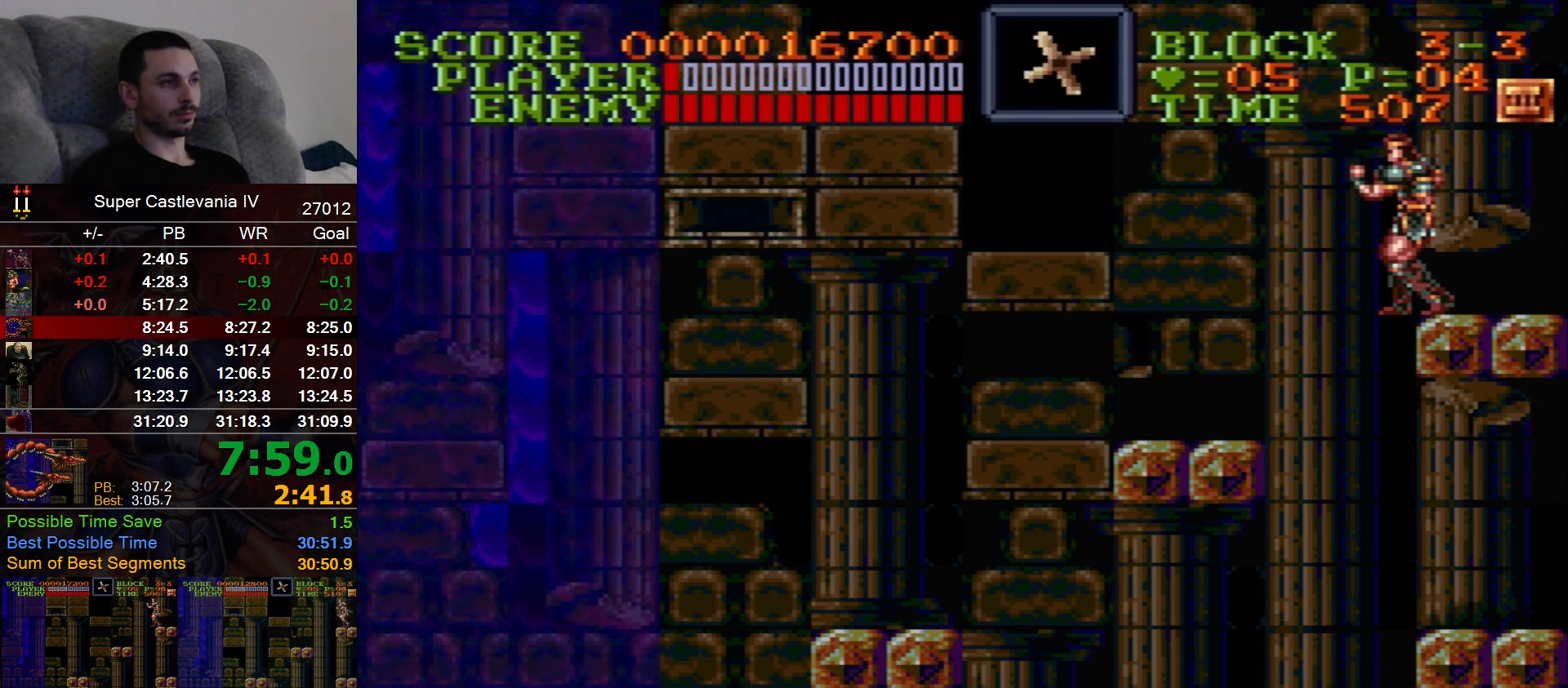
{"buttons": [], "events": []}
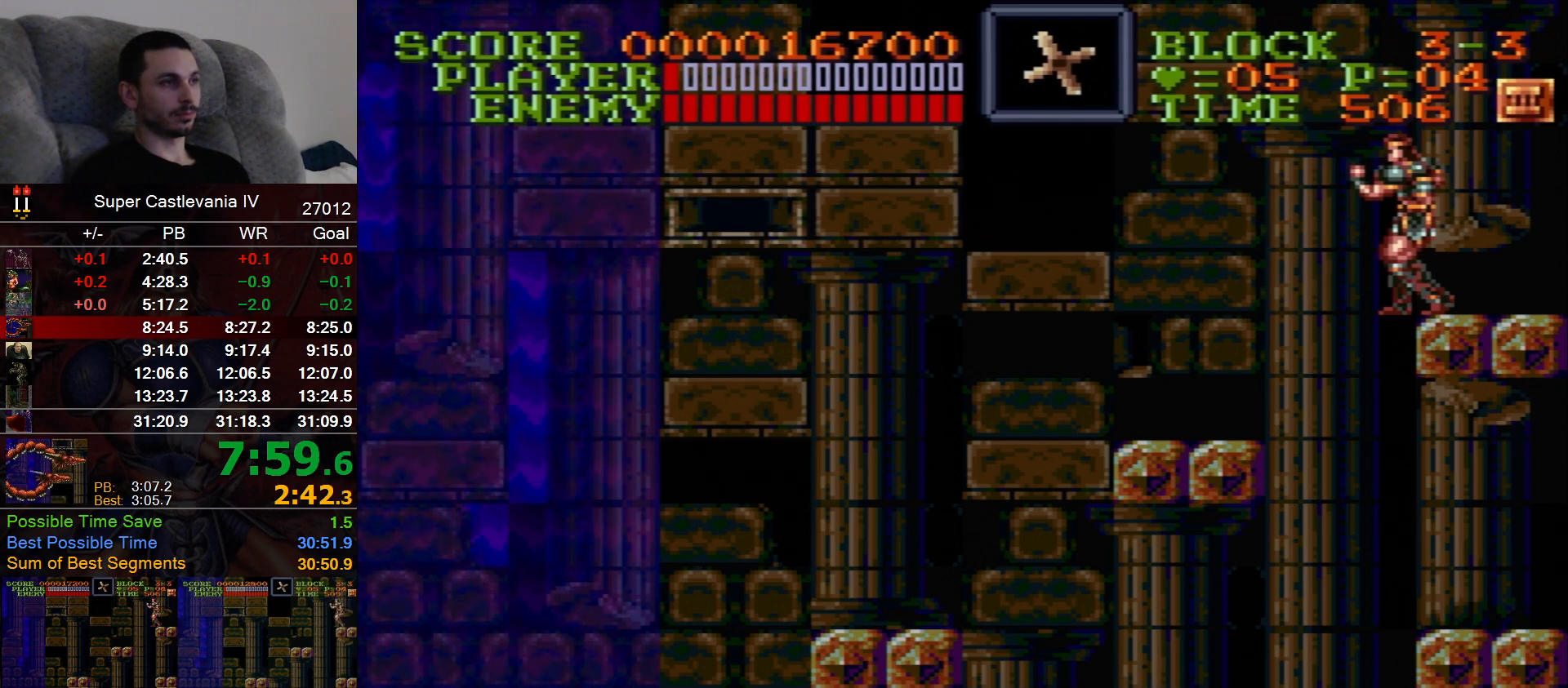
{"buttons": [], "events": []}
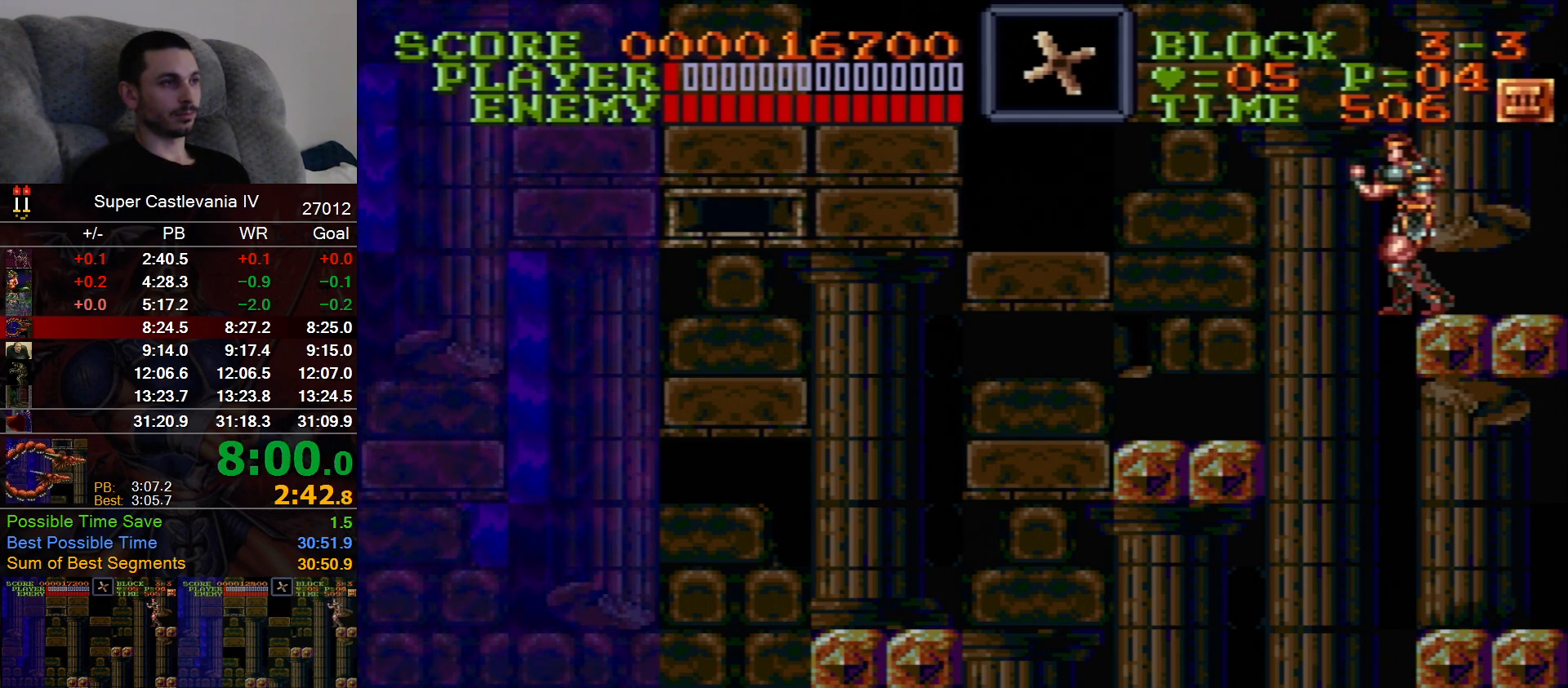
{"buttons": [], "events": []}
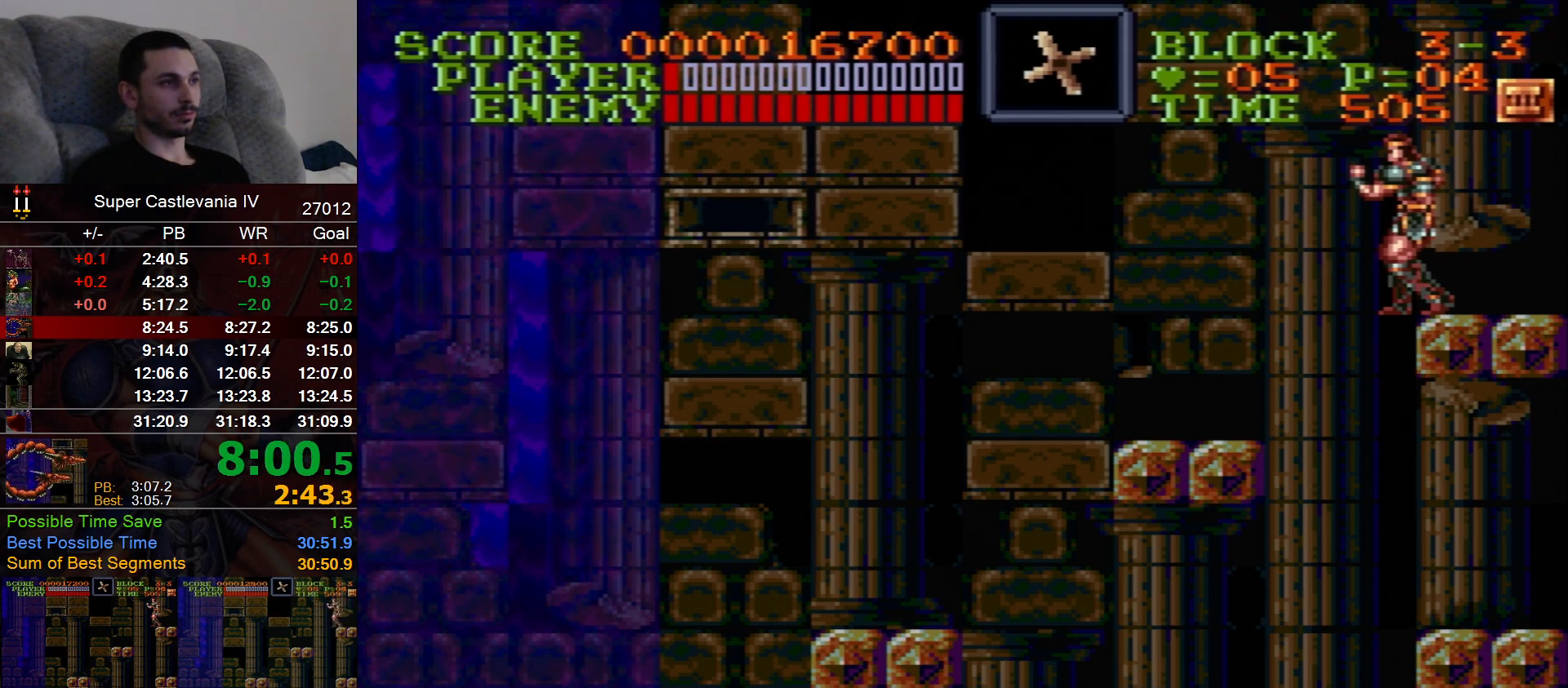
{"buttons": [], "events": []}
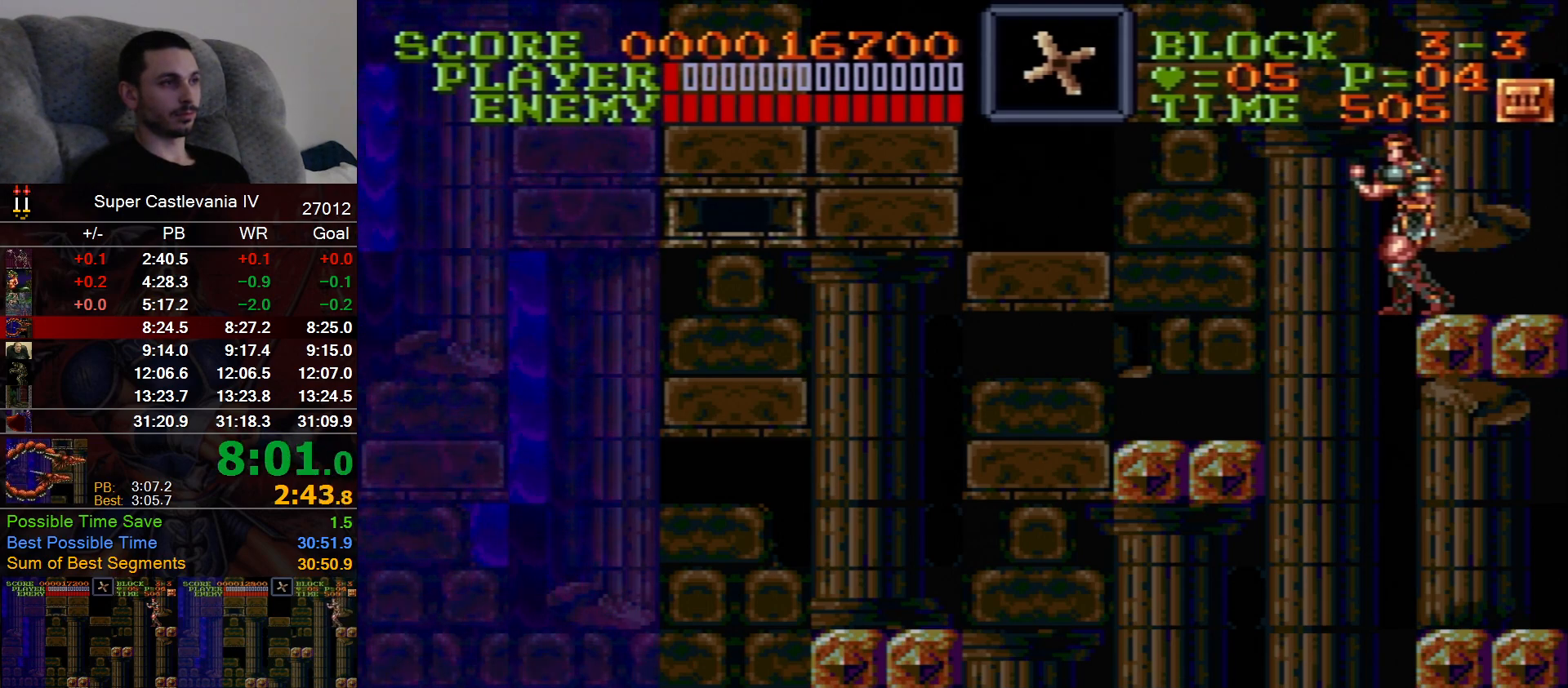
{"buttons": [], "events": []}
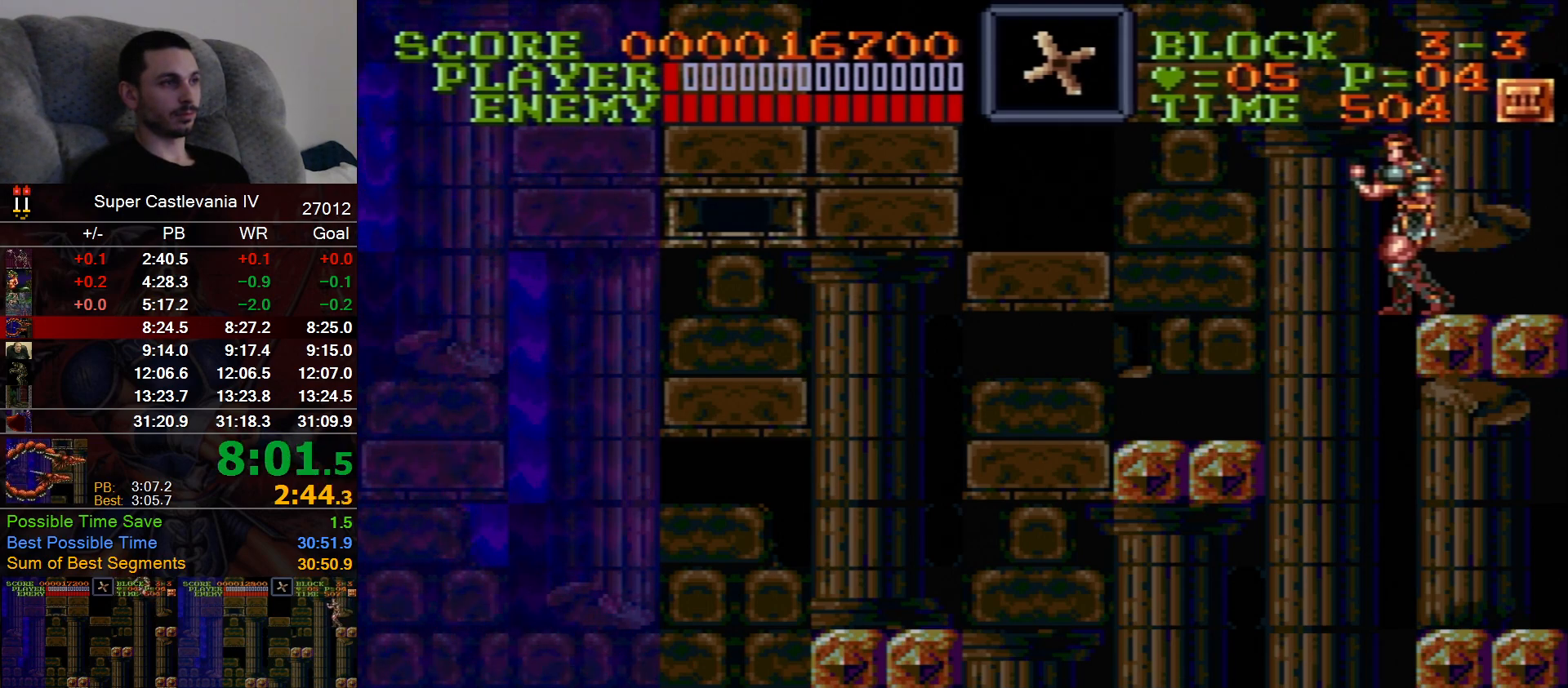
{"buttons": ["B", "DPAD_UP", "DPAD_LEFT"], "events": [[450, "B", "down"], [450, "DPAD_LEFT", "down"], [467, "DPAD_UP", "down"]]}
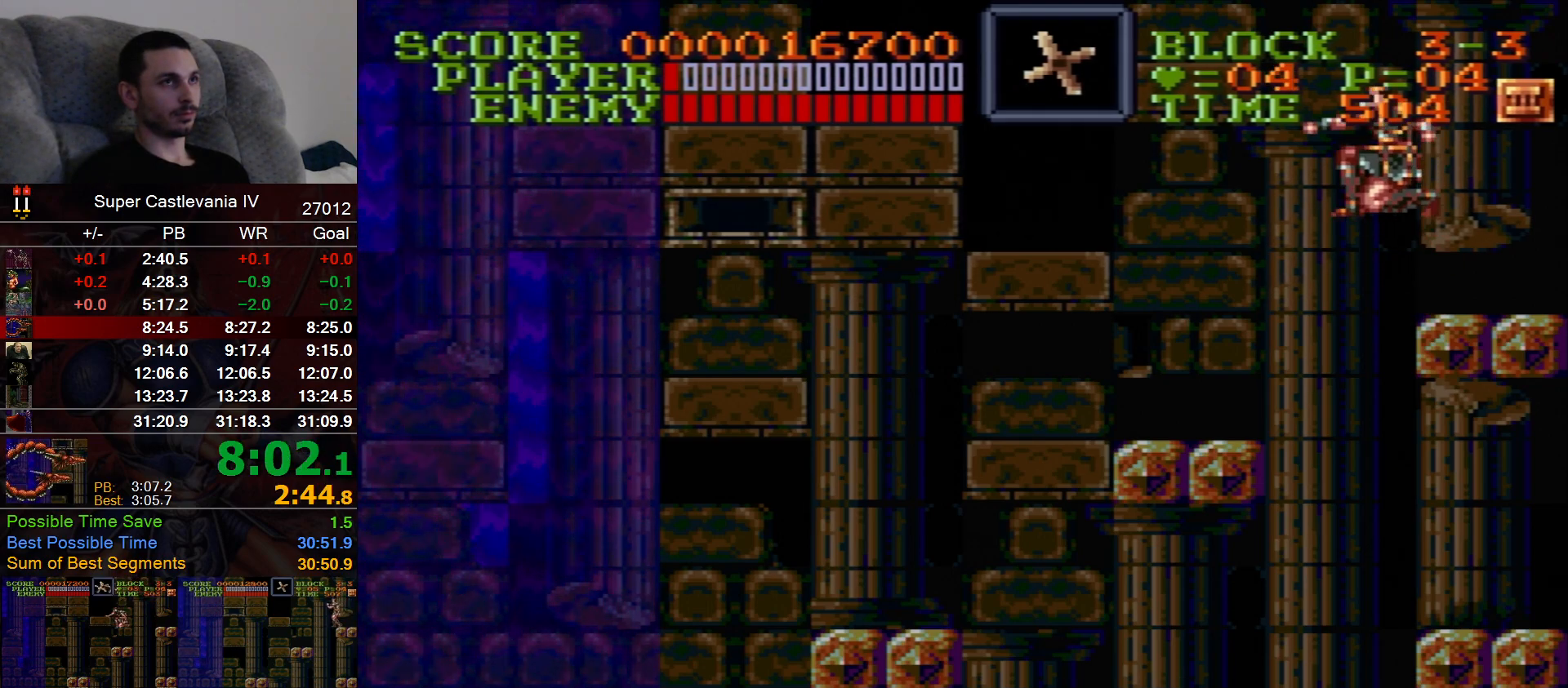
{"buttons": [], "events": [[417, "DPAD_UP", "up"], [450, "B", "up"], [467, "DPAD_LEFT", "up"]]}
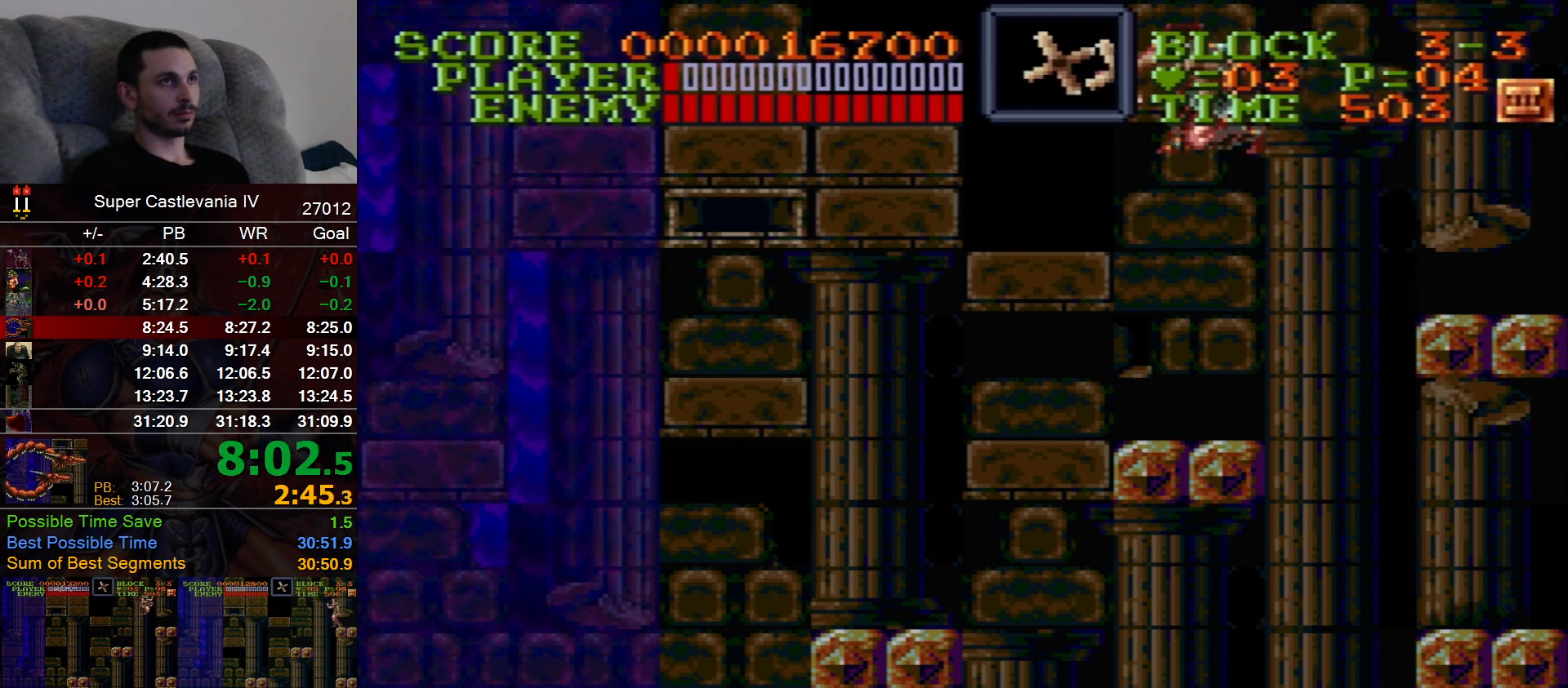
{"buttons": []}
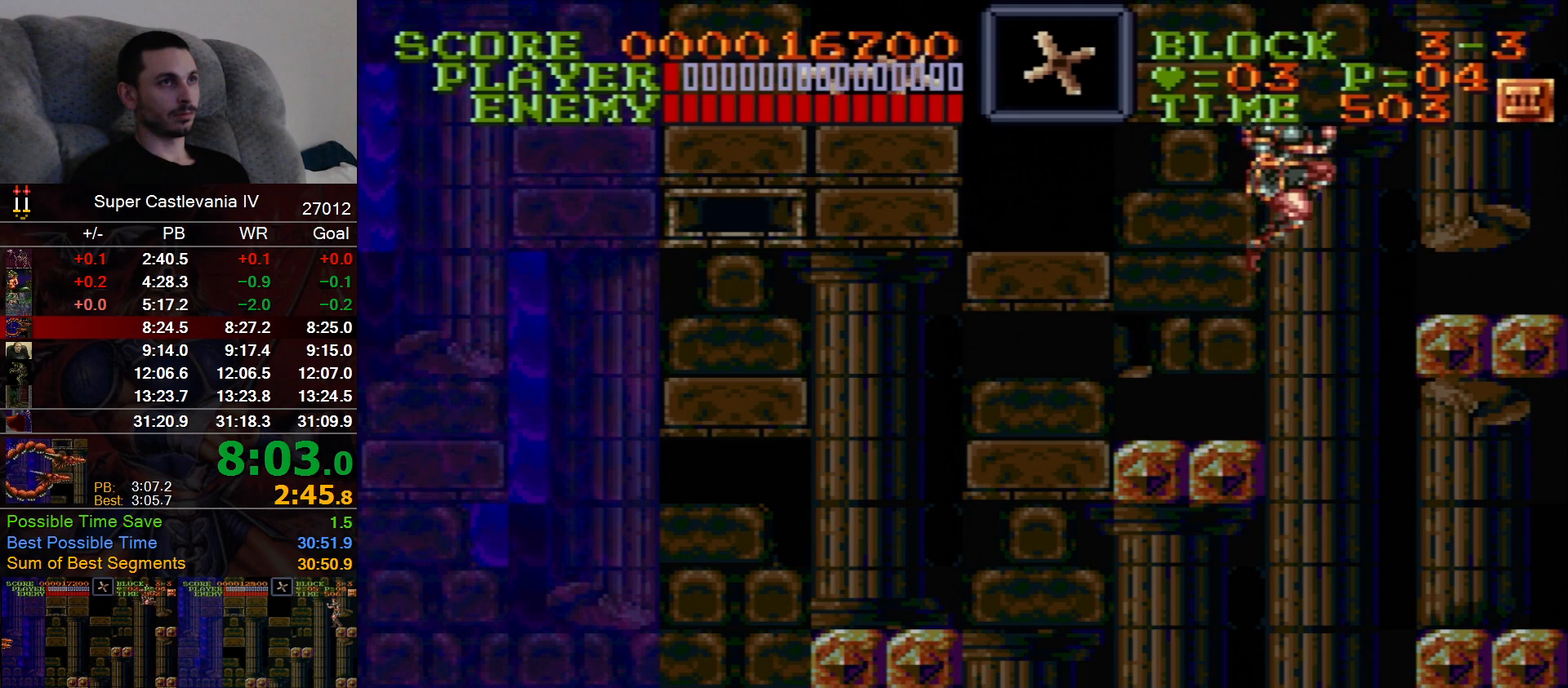
{"buttons": [], "events": []}
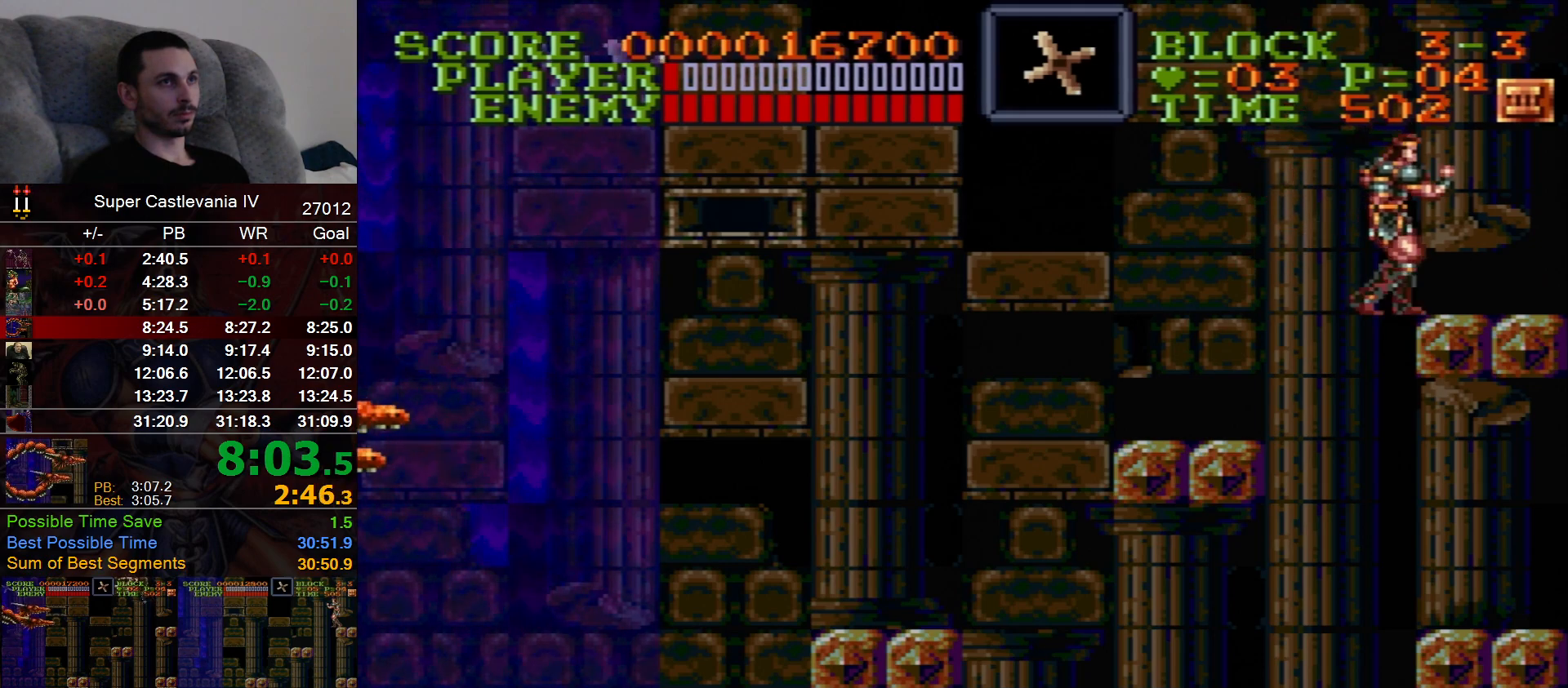
{"buttons": ["DPAD_UP", "DPAD_LEFT"], "events": [[33, "DPAD_LEFT", "down"], [33, "DPAD_UP", "down"], [50, "B", "down"], [267, "B", "up"]]}
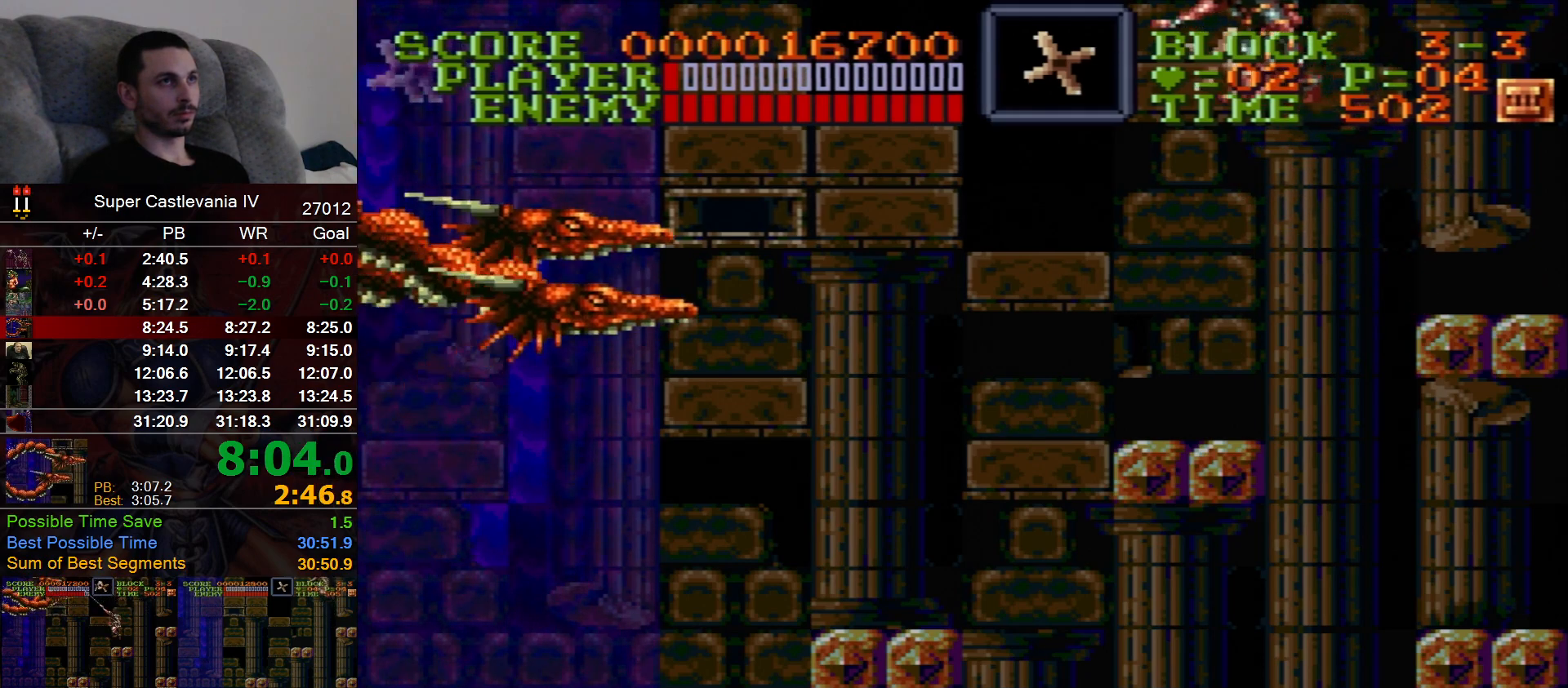
{"buttons": ["DPAD_UP", "DPAD_LEFT"]}